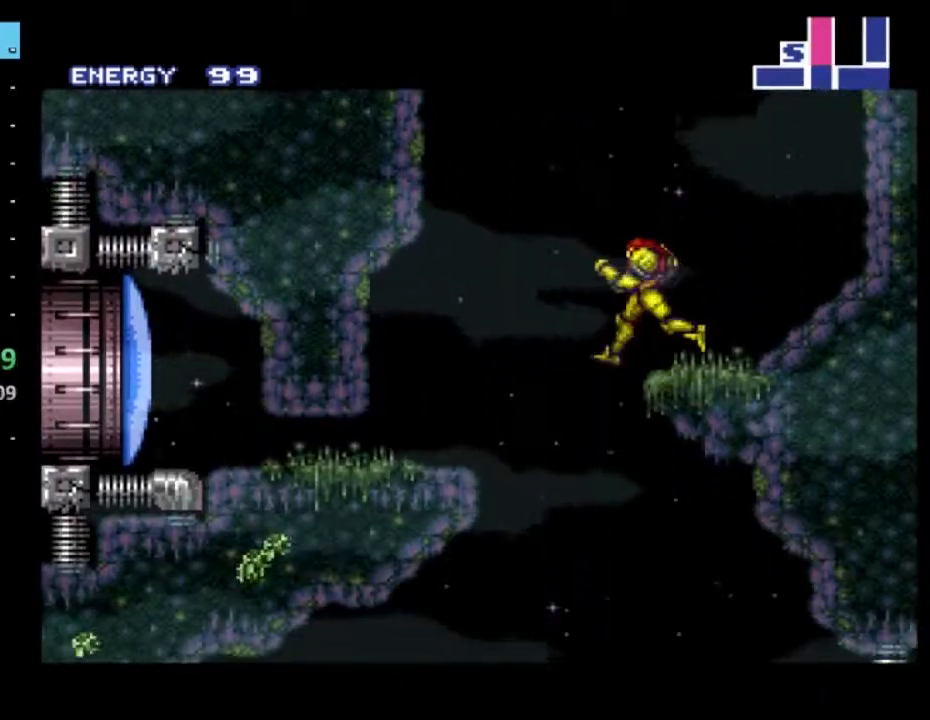
Gameplay with a controller (Xbox layout); each line is a JSON object with the inputs held at the frame after it. "events" lists button and stick changes between this image and that frame as [ms after this image, input, new state], when the widget could be followed in between. Not read: L3 R3.
{"buttons": ["R2"], "left_stick": "left", "right_stick": "center", "events": [[133, "left_stick", "center"], [183, "left_stick", "right"], [417, "left_stick", "left"]]}
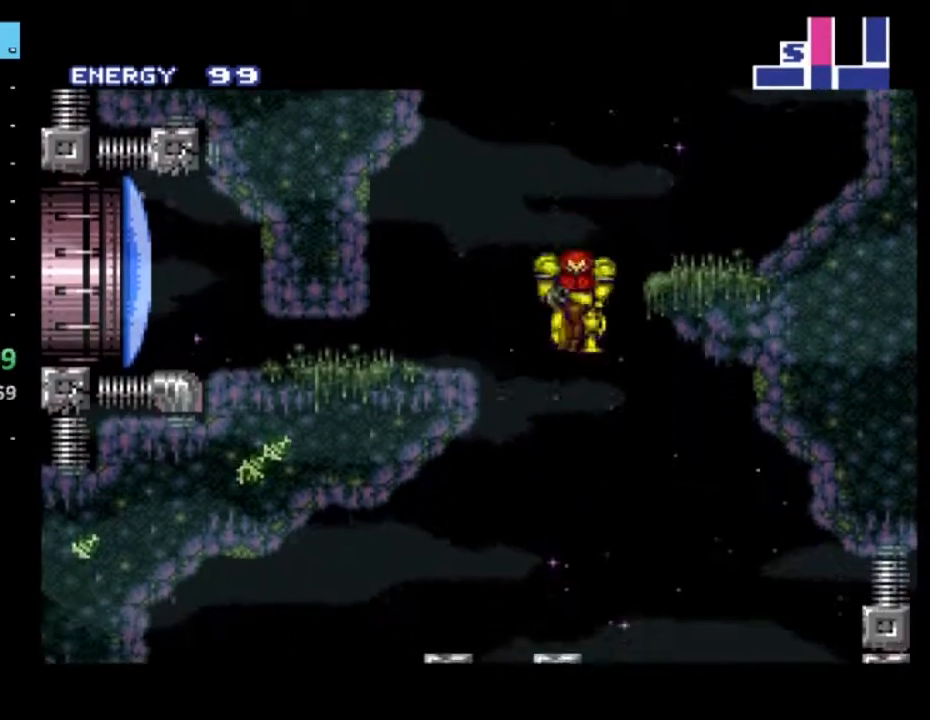
{"buttons": ["R2"], "left_stick": "left", "right_stick": "center", "events": [[100, "left_stick", "right"], [450, "left_stick", "left"]]}
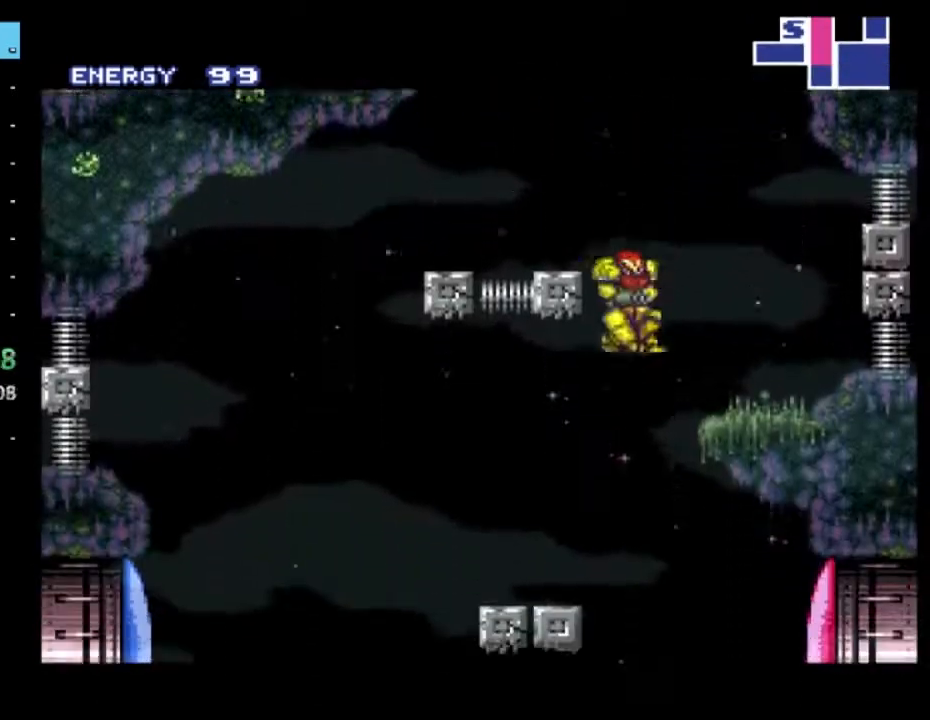
{"buttons": ["R2"], "left_stick": "right", "right_stick": "center", "events": [[300, "left_stick", "right"]]}
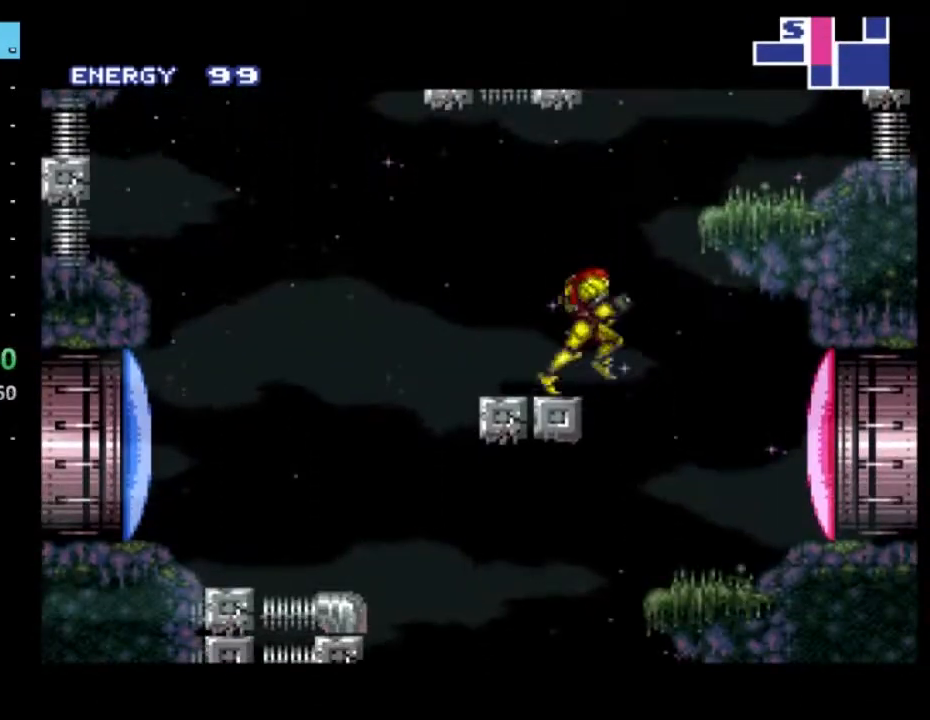
{"buttons": ["R2"], "left_stick": "center", "right_stick": "center", "events": [[117, "left_stick", "left"], [367, "left_stick", "center"]]}
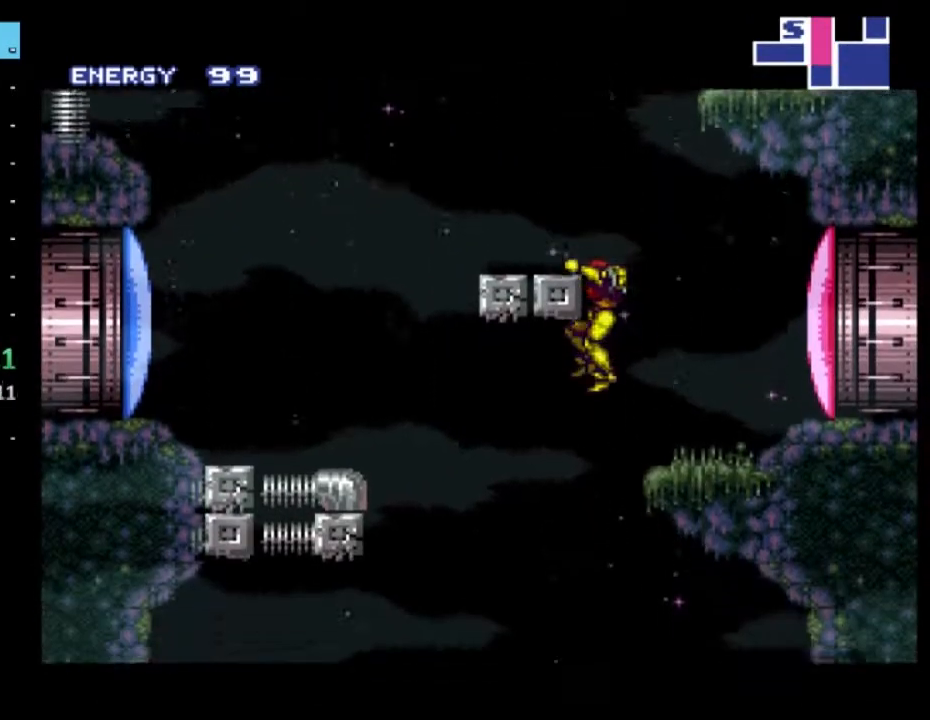
{"buttons": ["X", "R2", "DPAD_DOWN"], "left_stick": "center", "right_stick": "center", "events": [[233, "DPAD_DOWN", "down"], [333, "X", "down"], [417, "X", "up"], [500, "X", "down"]]}
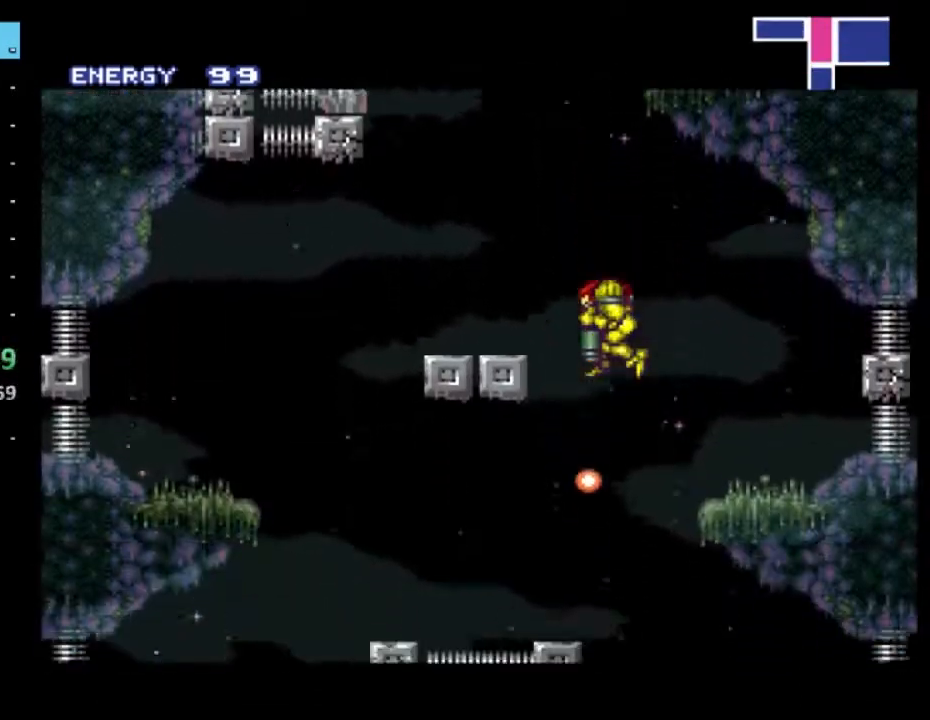
{"buttons": ["X", "R2", "DPAD_DOWN"], "left_stick": "center", "right_stick": "center", "events": [[83, "X", "up"], [183, "X", "down"], [267, "X", "up"], [350, "X", "down"]]}
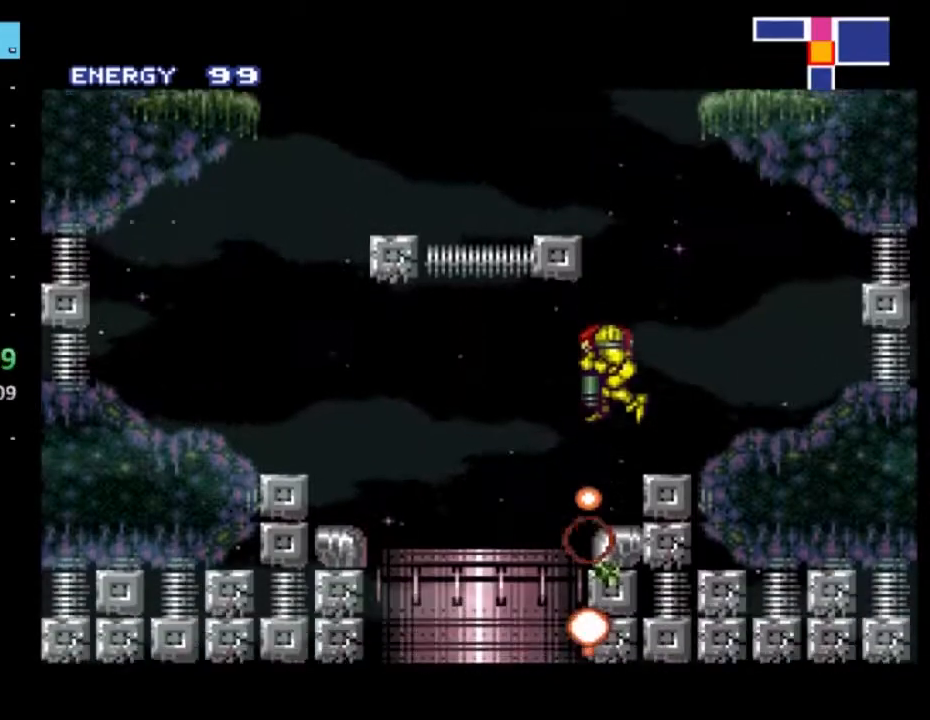
{"buttons": ["R2", "DPAD_RIGHT"], "left_stick": "center", "right_stick": "center", "events": [[83, "X", "up"], [150, "DPAD_DOWN", "up"], [150, "X", "down"], [167, "DPAD_LEFT", "down"], [267, "X", "up"], [333, "DPAD_LEFT", "up"], [400, "A", "down"], [500, "A", "up"], [500, "DPAD_RIGHT", "down"]]}
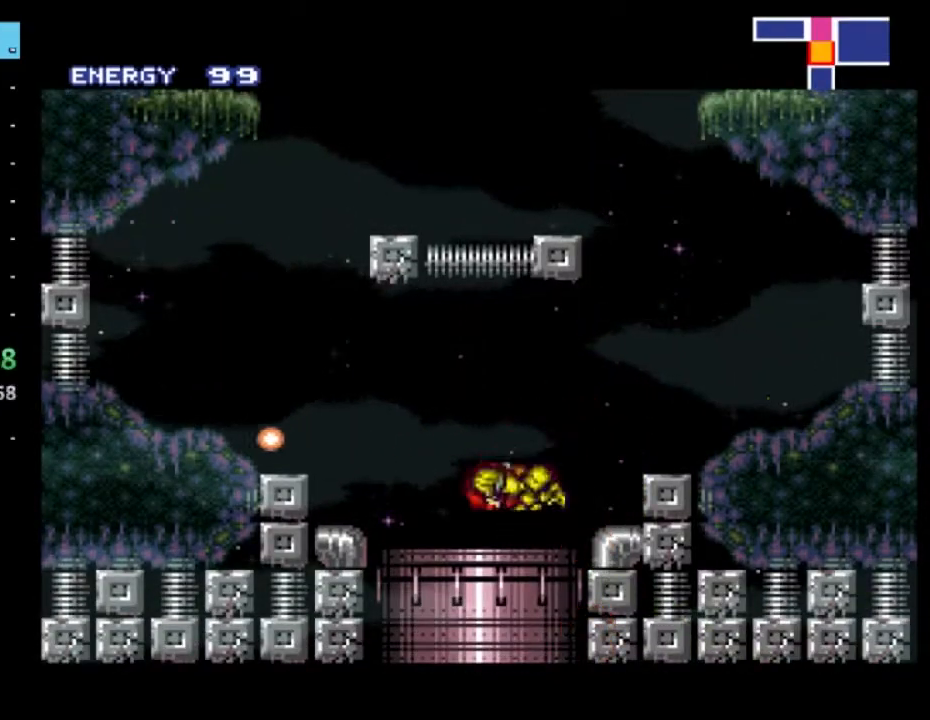
{"buttons": ["R2", "DPAD_RIGHT"], "left_stick": "center", "right_stick": "center", "events": []}
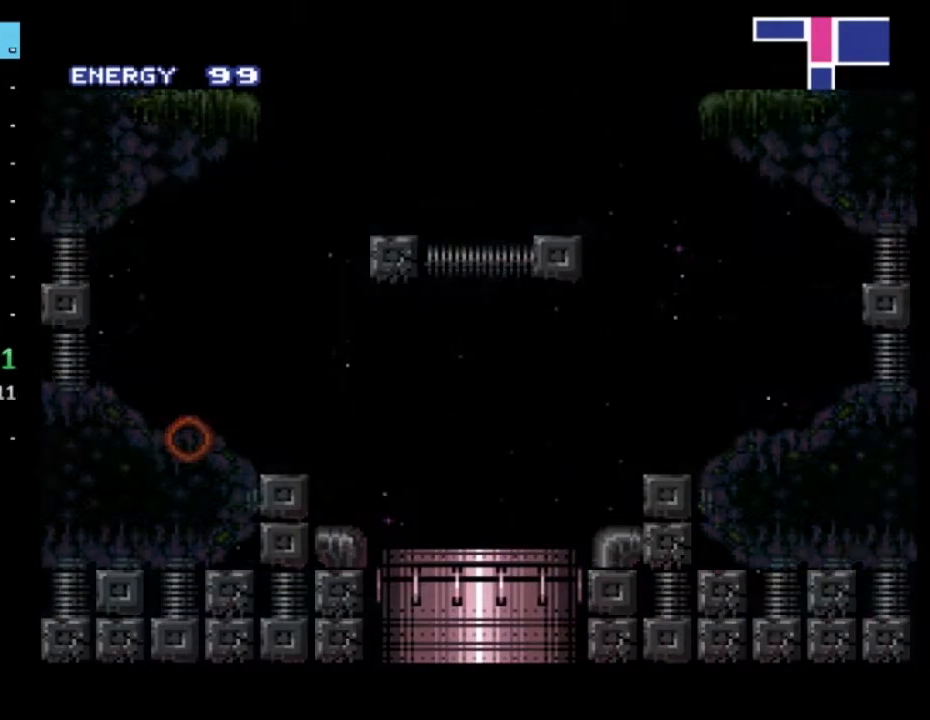
{"buttons": ["R2"], "left_stick": "center", "right_stick": "center", "events": [[83, "DPAD_RIGHT", "up"]]}
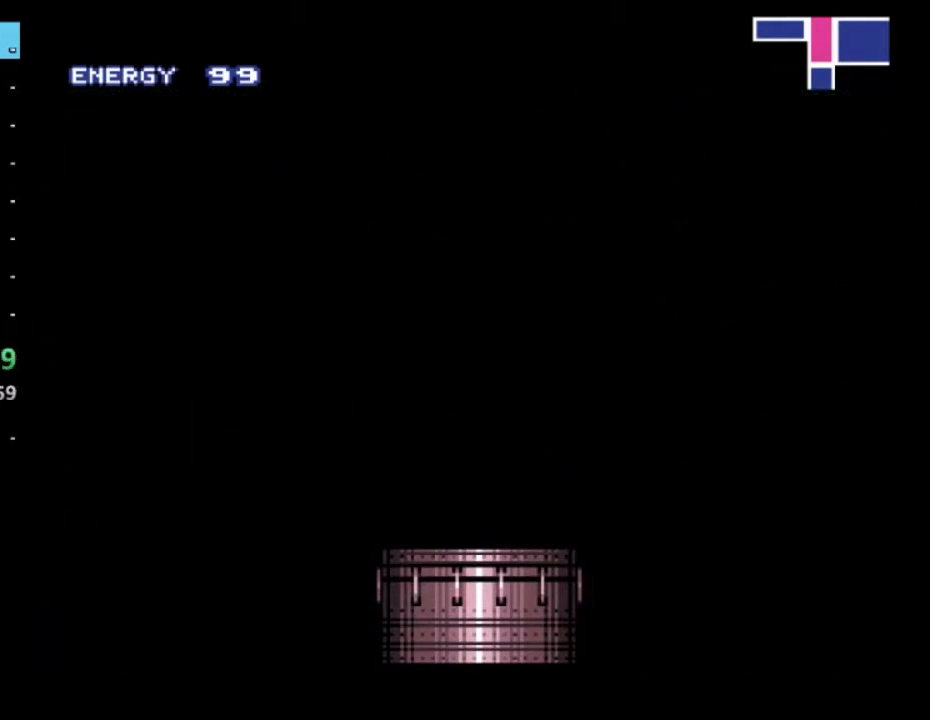
{"buttons": [], "left_stick": "center", "right_stick": "center", "events": [[433, "R2", "up"]]}
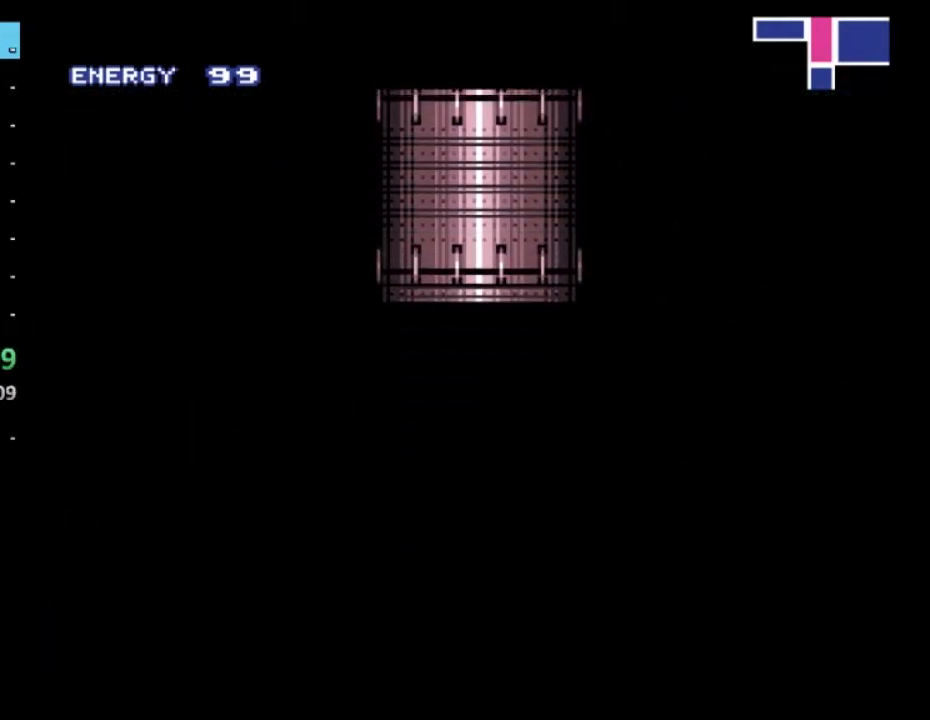
{"buttons": ["R2", "DPAD_RIGHT"], "left_stick": "center", "right_stick": "center", "events": [[17, "DPAD_RIGHT", "down"], [283, "R2", "down"]]}
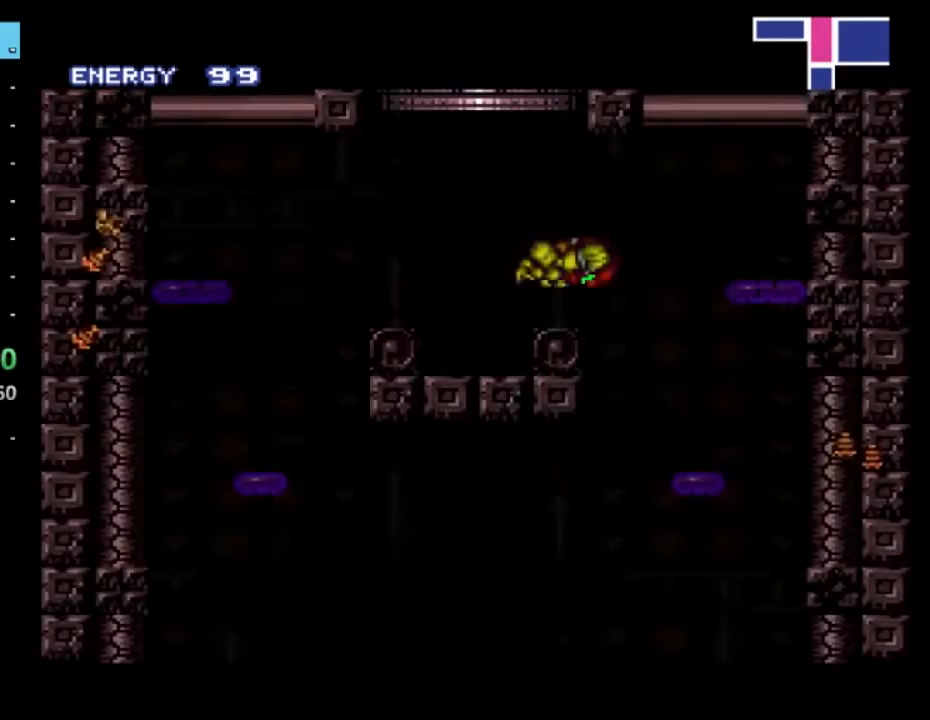
{"buttons": ["R2", "DPAD_RIGHT"], "left_stick": "center", "right_stick": "center", "events": [[250, "A", "down"], [267, "A", "up"]]}
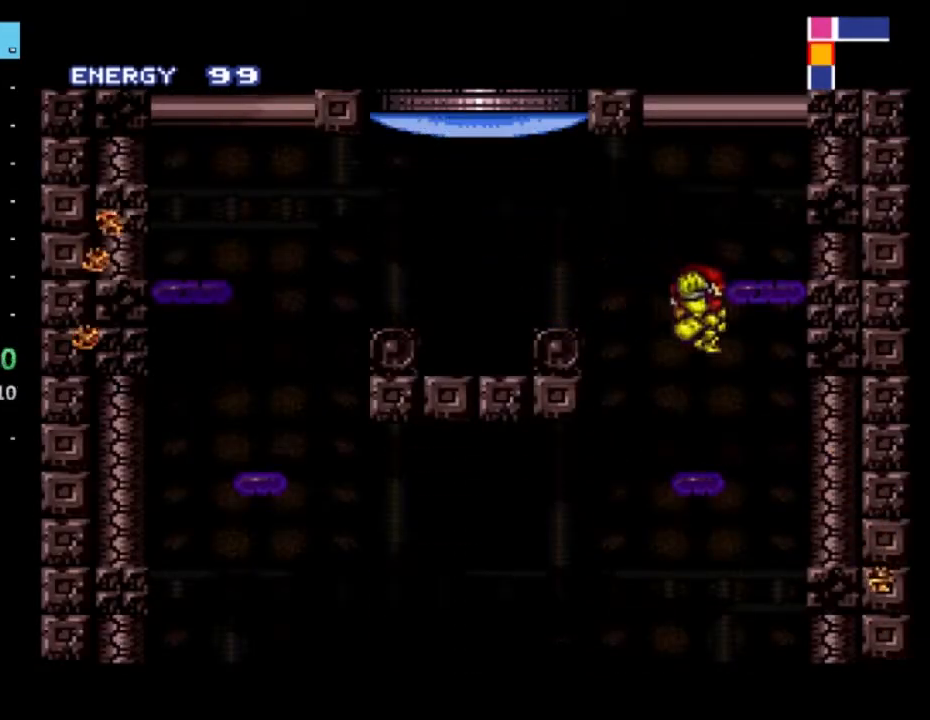
{"buttons": ["R2"], "left_stick": "center", "right_stick": "center", "events": [[417, "DPAD_RIGHT", "up"]]}
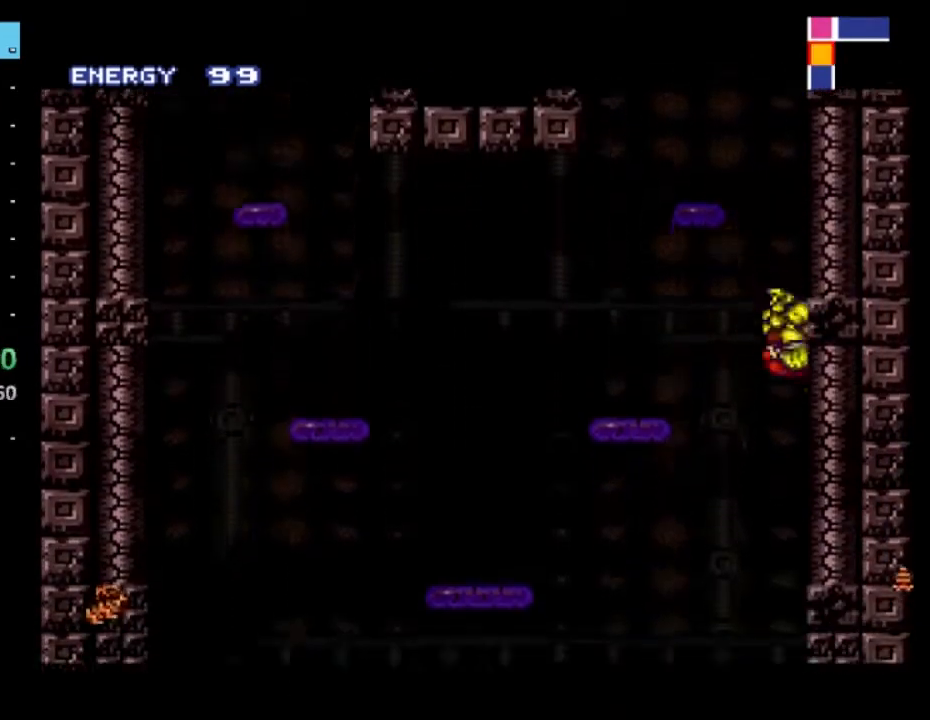
{"buttons": ["R2"], "left_stick": "center", "right_stick": "center", "events": []}
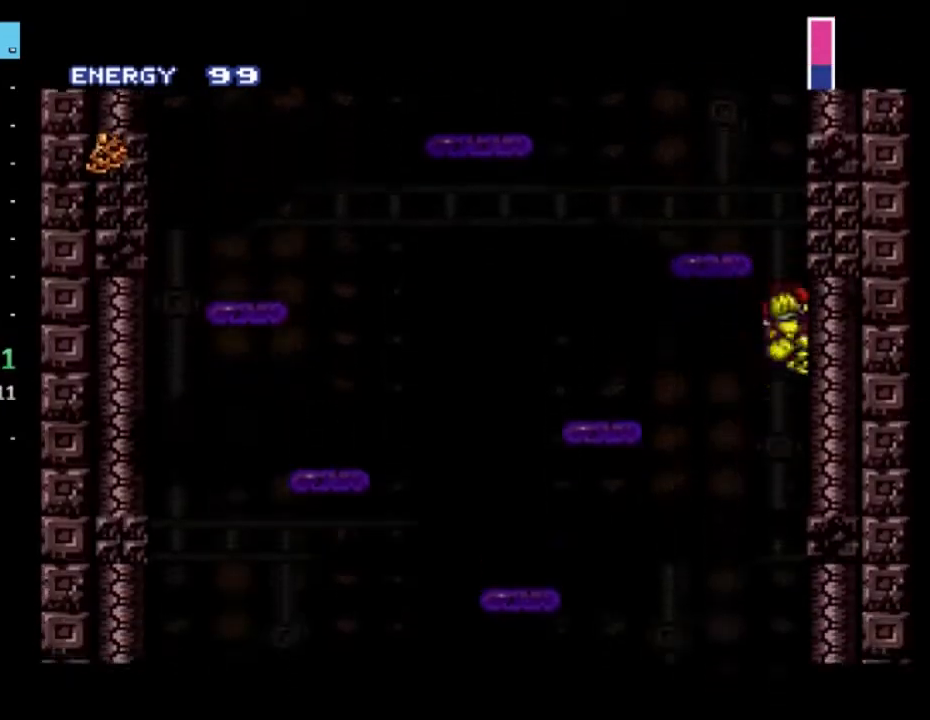
{"buttons": ["R2"], "left_stick": "center", "right_stick": "center", "events": []}
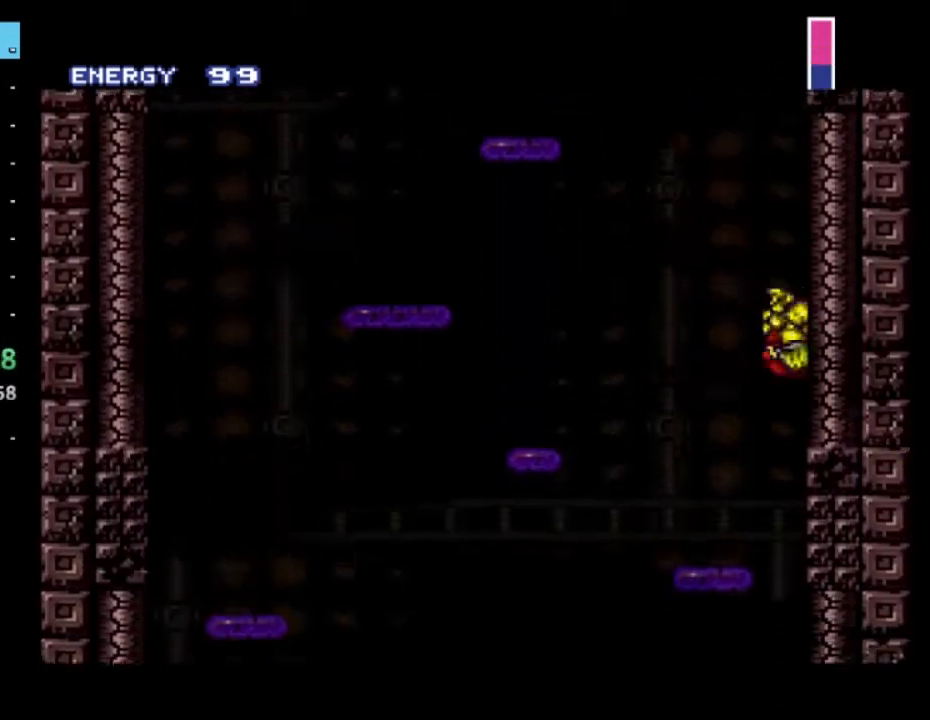
{"buttons": ["R2"], "left_stick": "center", "right_stick": "center", "events": []}
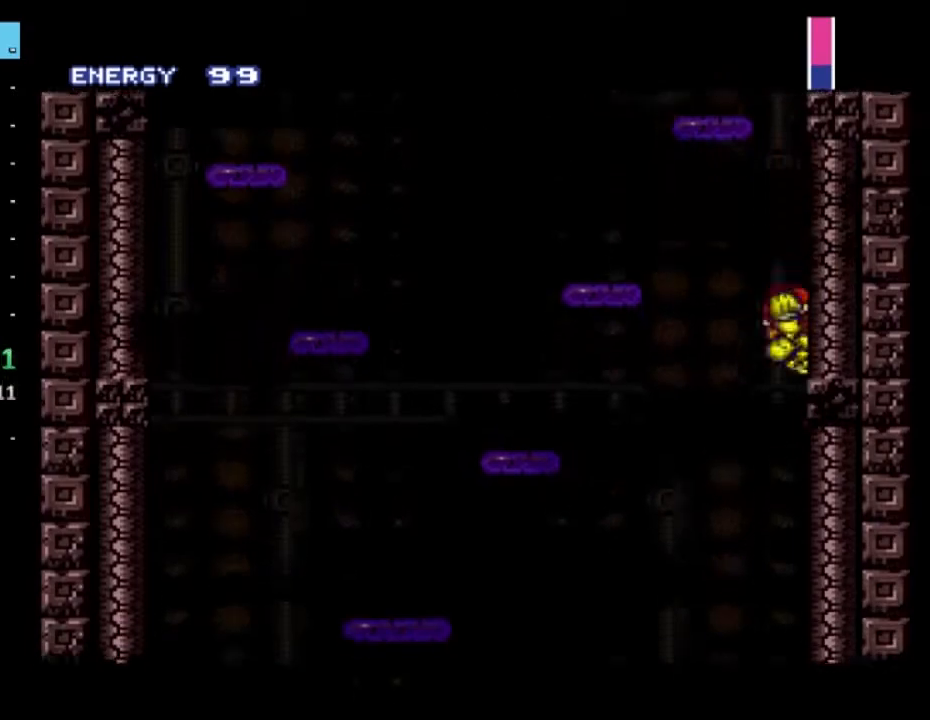
{"buttons": [], "left_stick": "center", "right_stick": "center", "events": [[200, "R2", "up"]]}
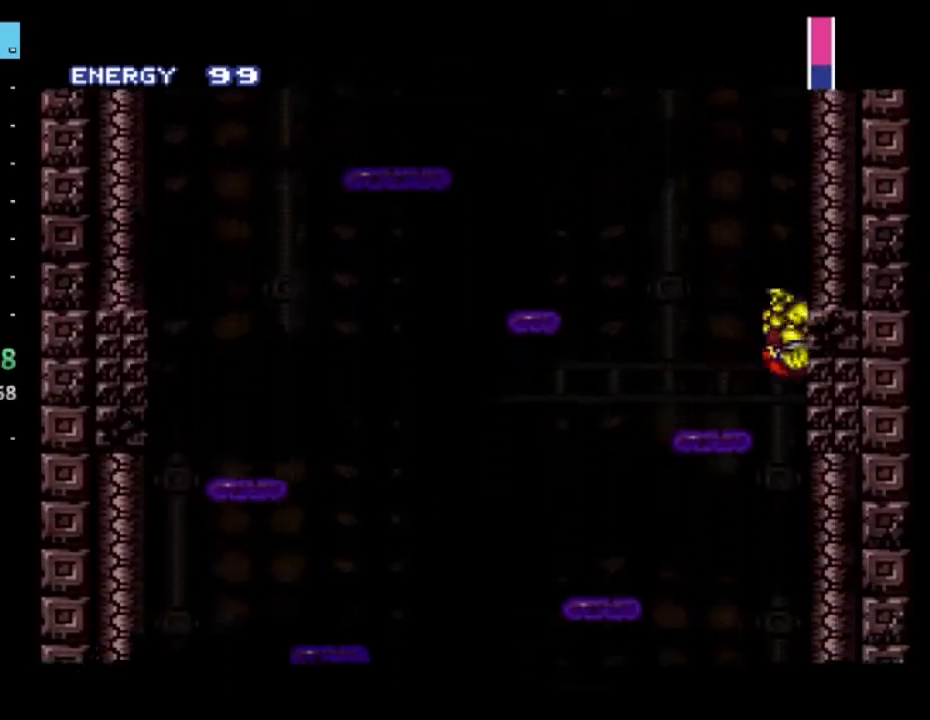
{"buttons": [], "left_stick": "center", "right_stick": "center", "events": []}
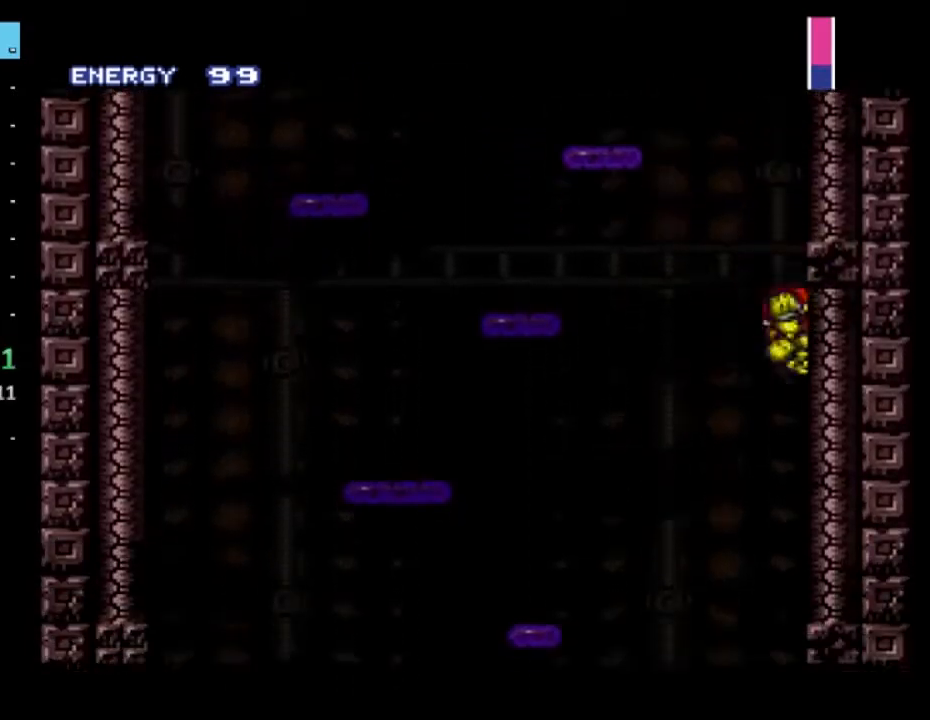
{"buttons": [], "left_stick": "center", "right_stick": "center", "events": []}
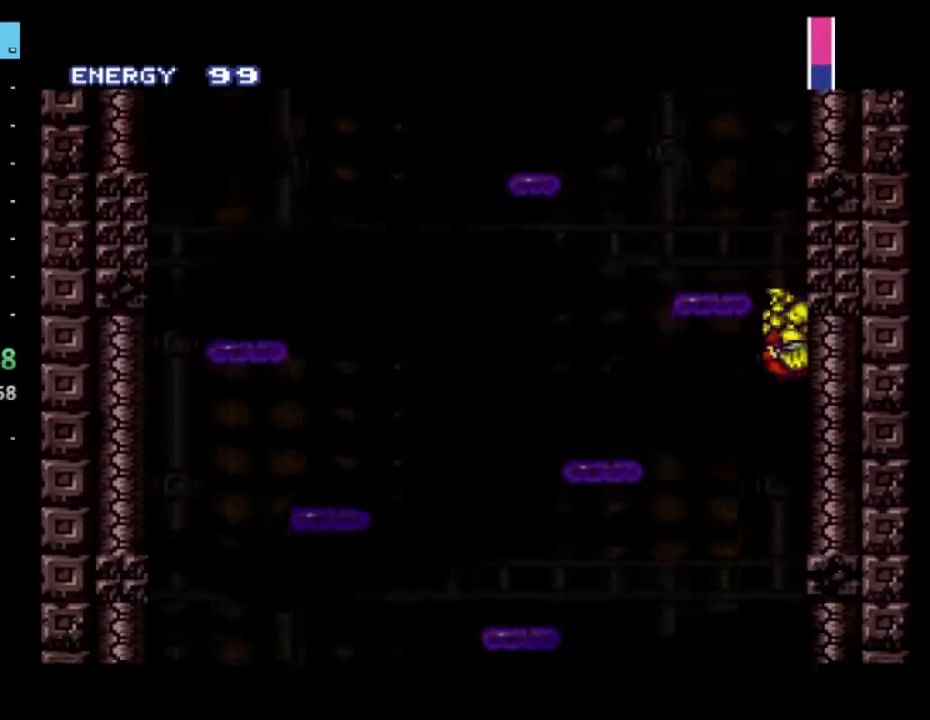
{"buttons": [], "left_stick": "center", "right_stick": "center", "events": []}
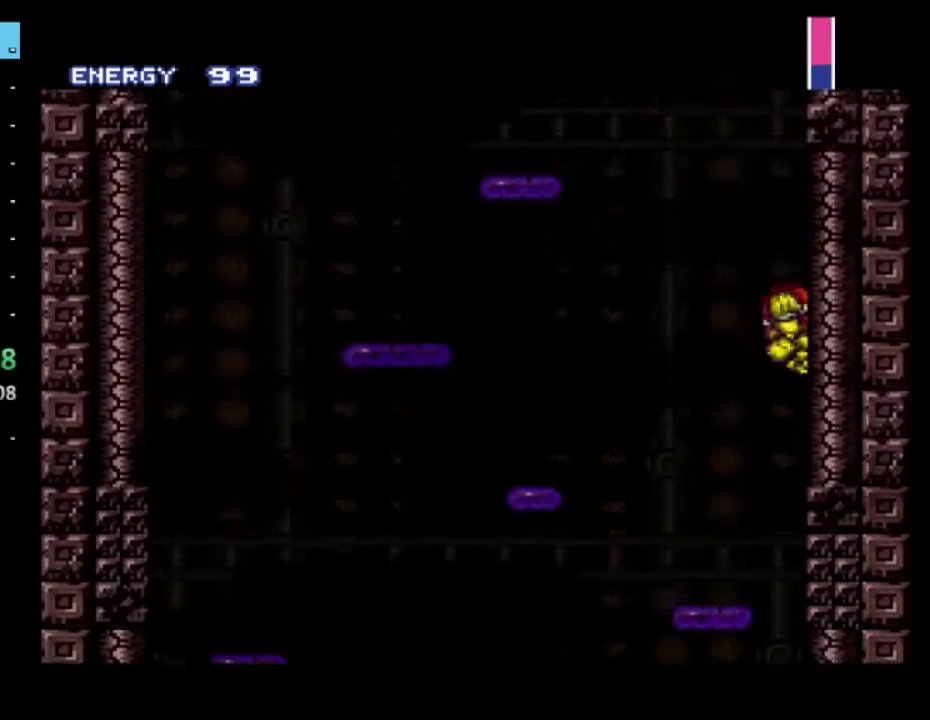
{"buttons": [], "left_stick": "center", "right_stick": "center", "events": []}
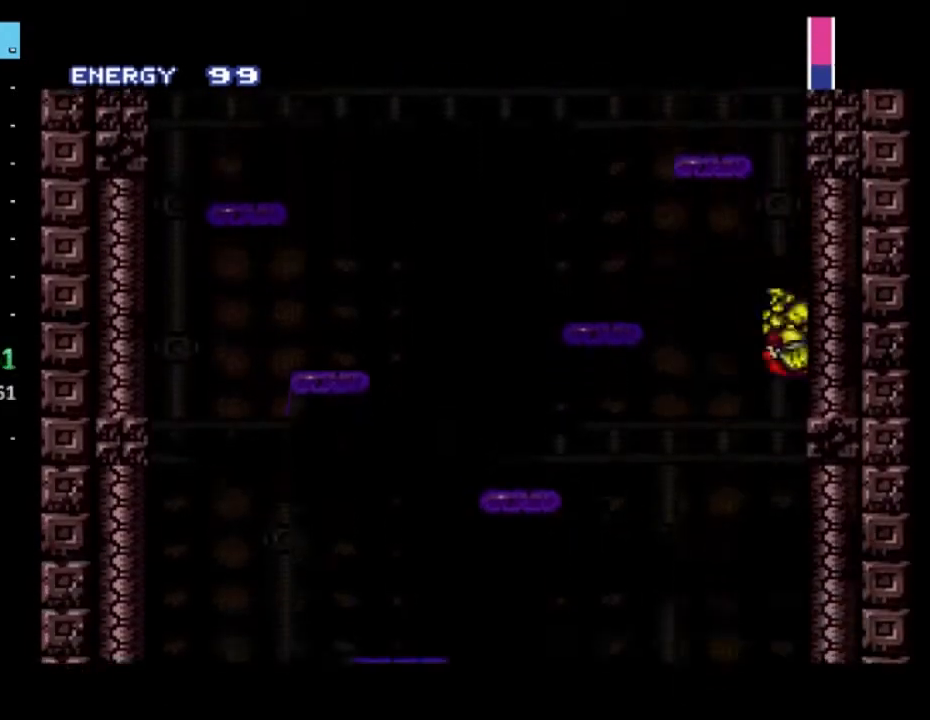
{"buttons": [], "left_stick": "center", "right_stick": "center", "events": []}
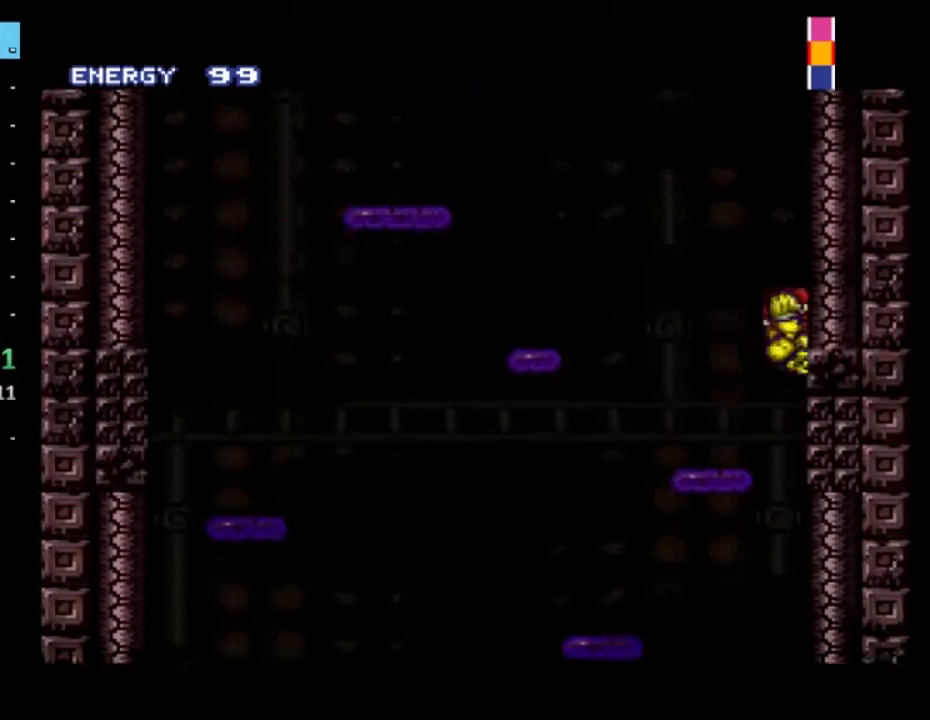
{"buttons": [], "left_stick": "center", "right_stick": "center", "events": [[317, "DPAD_LEFT", "down"], [467, "DPAD_LEFT", "up"]]}
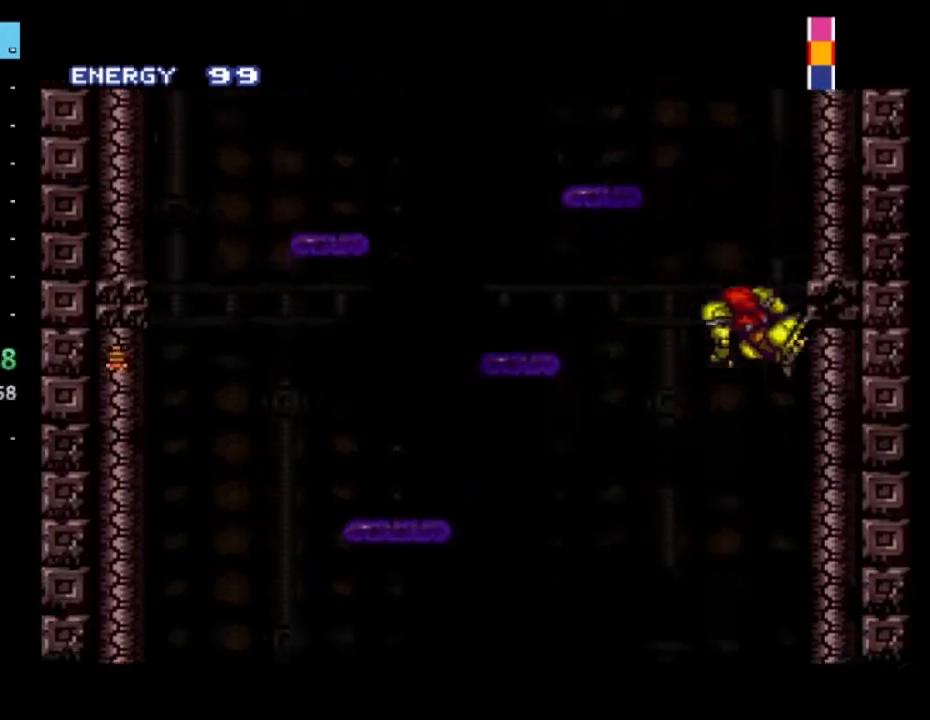
{"buttons": ["DPAD_RIGHT"], "left_stick": "center", "right_stick": "center", "events": [[300, "DPAD_LEFT", "down"], [367, "DPAD_LEFT", "up"], [483, "DPAD_RIGHT", "down"]]}
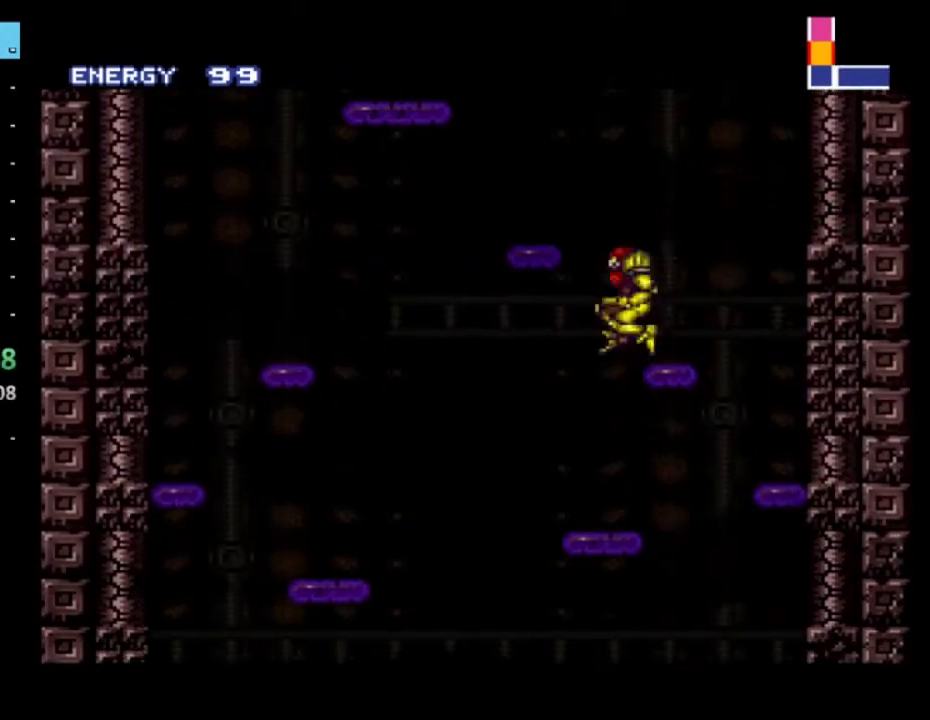
{"buttons": ["DPAD_LEFT"], "left_stick": "center", "right_stick": "center", "events": [[400, "DPAD_RIGHT", "up"], [467, "DPAD_LEFT", "down"]]}
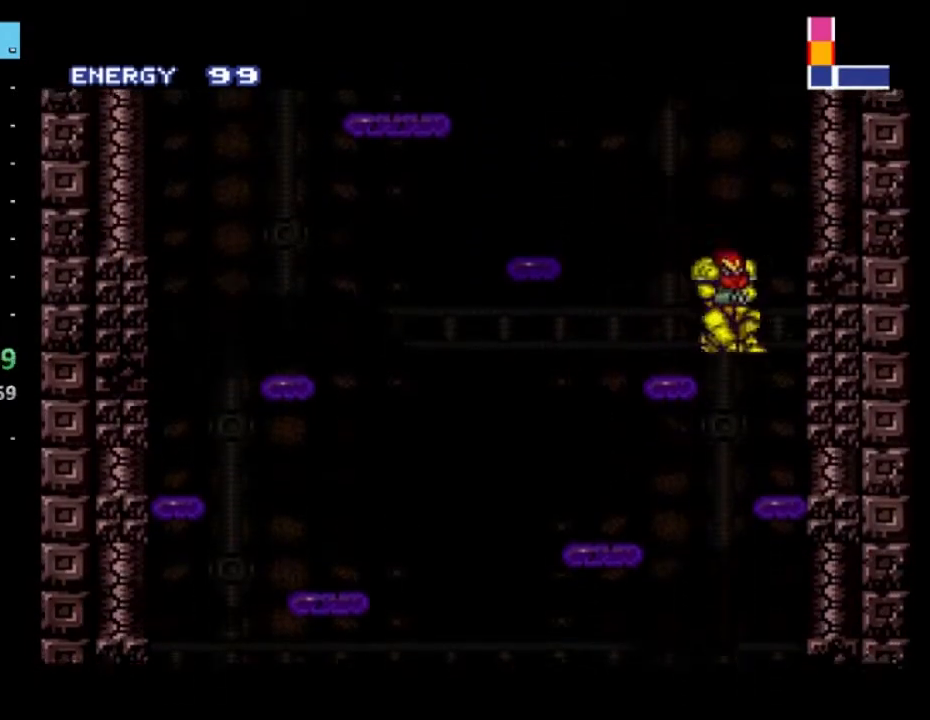
{"buttons": ["DPAD_RIGHT"], "left_stick": "center", "right_stick": "center", "events": [[250, "DPAD_LEFT", "up"], [333, "DPAD_RIGHT", "down"]]}
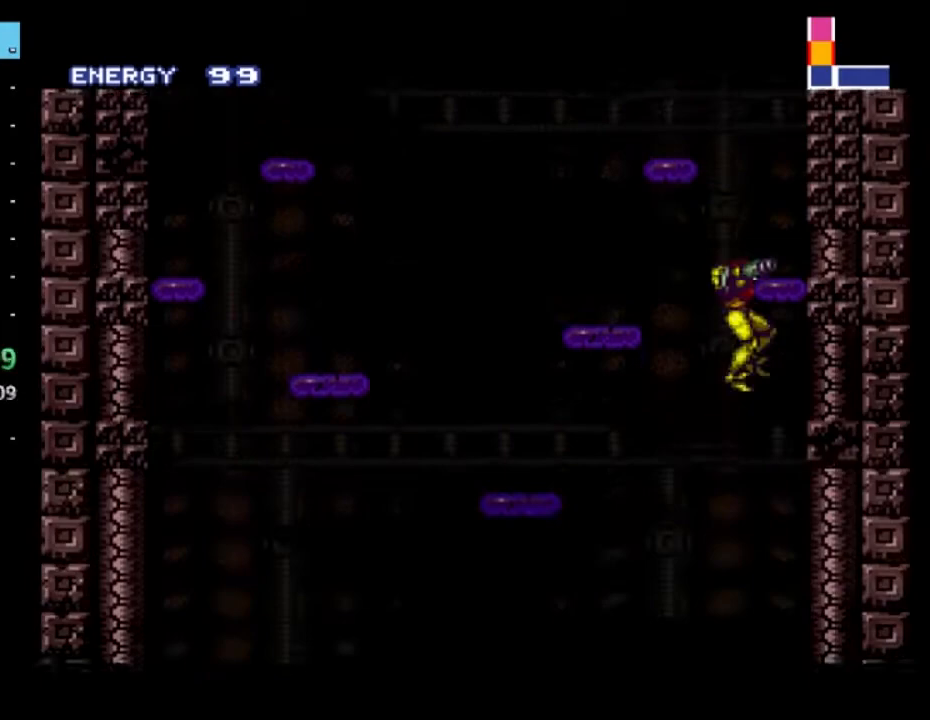
{"buttons": [], "left_stick": "center", "right_stick": "center", "events": [[200, "DPAD_RIGHT", "up"]]}
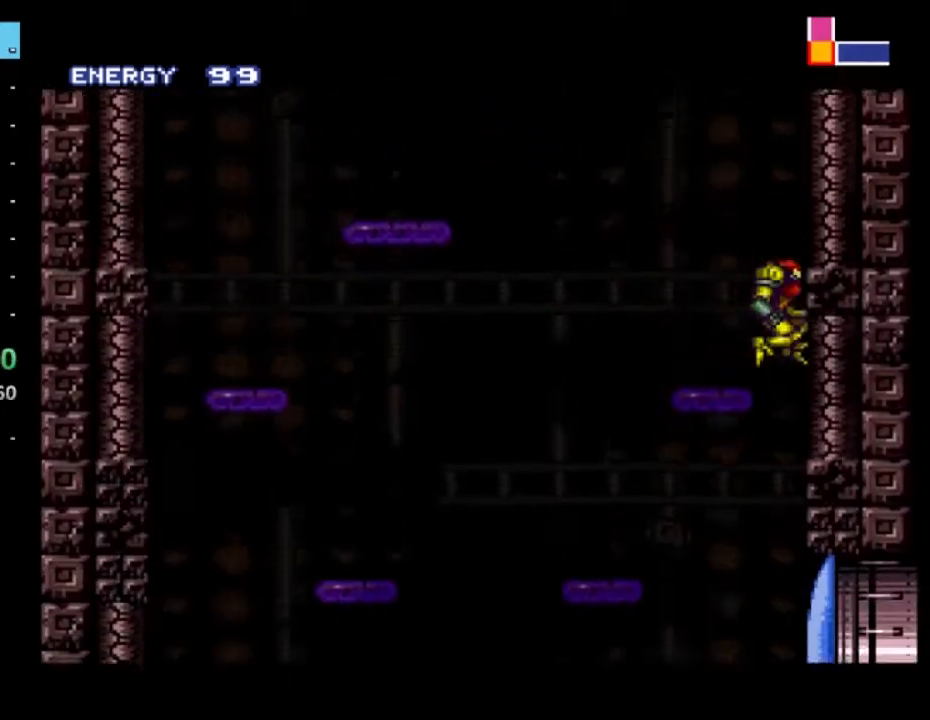
{"buttons": [], "left_stick": "center", "right_stick": "center", "events": [[317, "X", "down"], [383, "X", "up"]]}